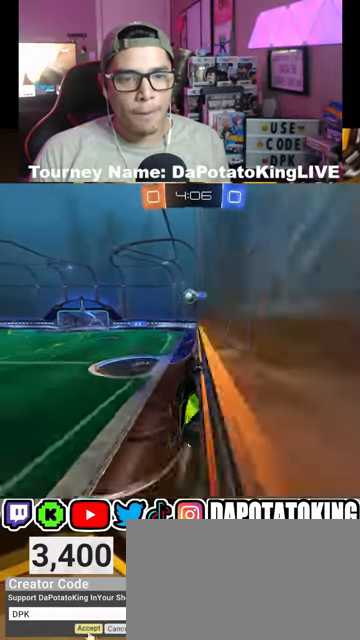
Gameplay with a controller (Xbox layout); each line is a JSON object with the inputs held at the frame after it. "events" lists button and stick changes between this image and that frame as [ms after this image, input, new state], when the widget could be followed in between.
{"buttons": ["L1"], "left_stick": "down-right", "right_stick": "center", "events": [[33, "left_stick", "down"], [100, "A", "down"], [100, "left_stick", "down-right"], [167, "L1", "down"], [233, "A", "up"], [233, "left_stick", "right"], [267, "R2", "up"], [333, "left_stick", "down-right"]]}
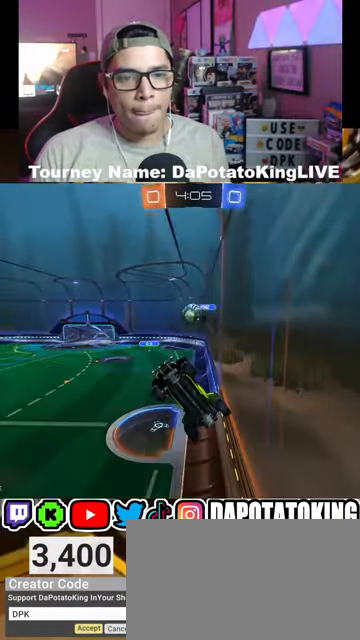
{"buttons": ["R1", "R2"], "left_stick": "left", "right_stick": "center", "events": [[33, "L1", "up"], [133, "left_stick", "left"], [267, "left_stick", "center"], [300, "R2", "down"], [333, "R1", "down"], [433, "left_stick", "left"]]}
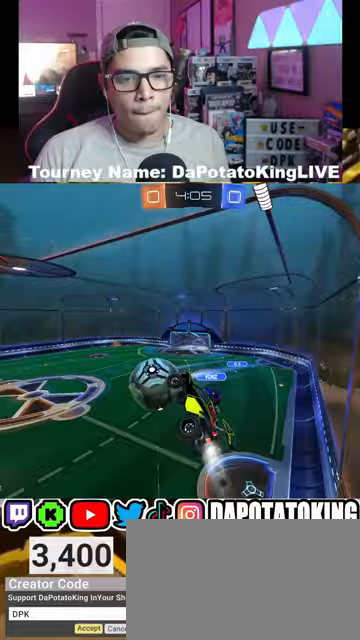
{"buttons": ["L1", "R2"], "left_stick": "right", "right_stick": "center", "events": [[33, "L1", "down"], [33, "R1", "up"], [67, "R2", "up"], [200, "left_stick", "down"], [267, "L1", "up"], [300, "L1", "down"], [367, "R2", "down"], [400, "left_stick", "right"]]}
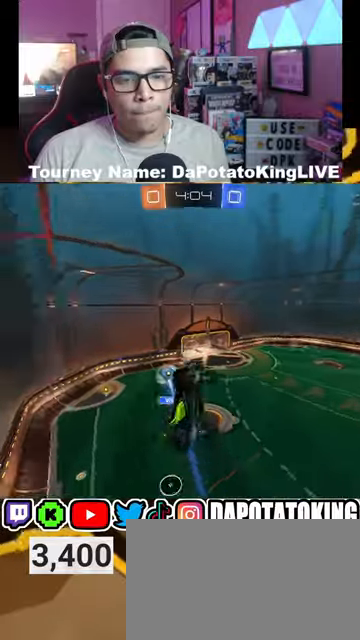
{"buttons": ["R2"], "left_stick": "up-right", "right_stick": "center", "events": [[33, "left_stick", "up-right"], [67, "R2", "up"], [200, "R2", "down"], [400, "L1", "up"]]}
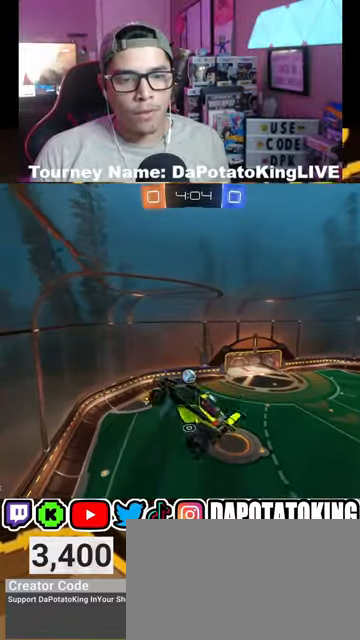
{"buttons": ["L1", "R1", "R2"], "left_stick": "center", "right_stick": "center", "events": [[167, "L1", "down"], [267, "left_stick", "center"], [333, "R1", "down"], [333, "left_stick", "down"], [500, "left_stick", "center"]]}
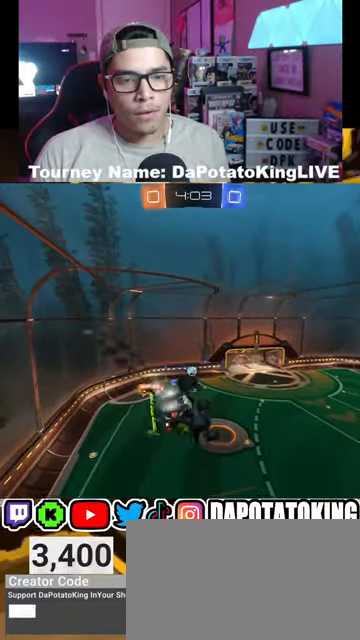
{"buttons": ["L1", "R1", "R2"], "left_stick": "center", "right_stick": "center", "events": []}
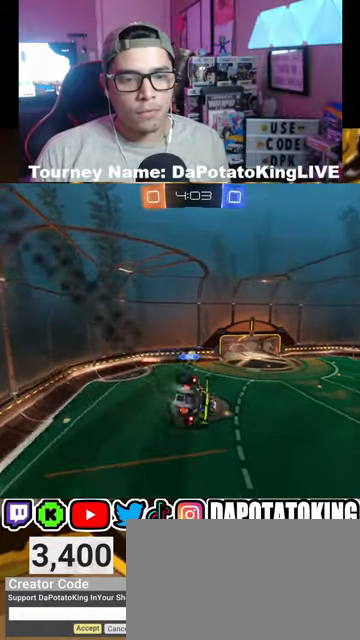
{"buttons": ["R2"], "left_stick": "center", "right_stick": "center", "events": [[33, "left_stick", "down"], [200, "L1", "up"], [267, "left_stick", "center"], [467, "R1", "up"]]}
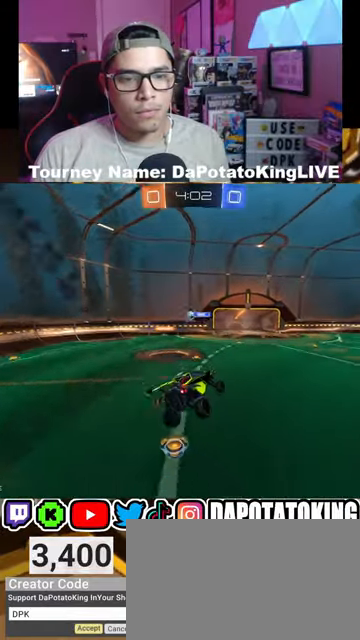
{"buttons": ["R1", "R2"], "left_stick": "right", "right_stick": "center", "events": [[167, "left_stick", "left"], [233, "R1", "down"], [333, "left_stick", "center"], [467, "left_stick", "right"]]}
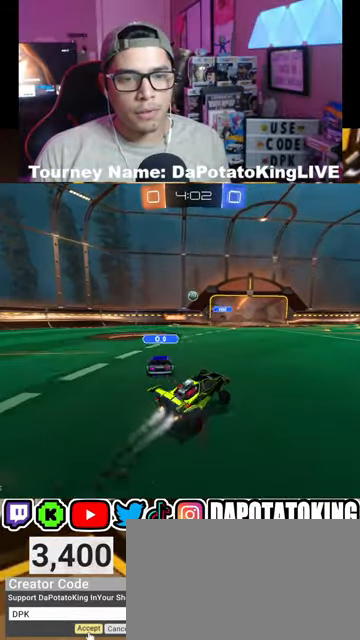
{"buttons": ["R1", "R2"], "left_stick": "center", "right_stick": "center", "events": [[67, "left_stick", "left"], [400, "left_stick", "center"]]}
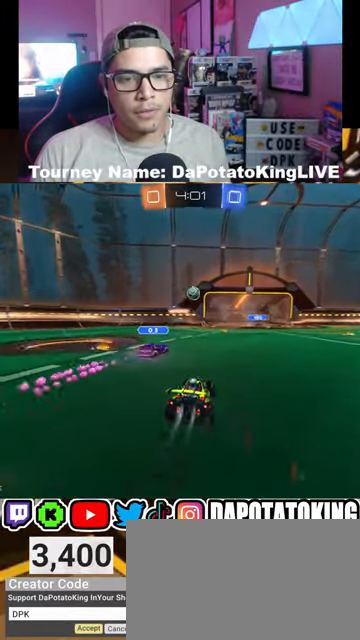
{"buttons": [], "left_stick": "right", "right_stick": "center", "events": [[300, "R1", "up"], [333, "left_stick", "right"], [467, "R2", "up"]]}
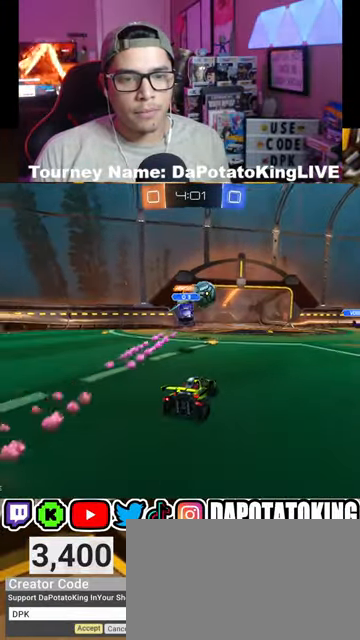
{"buttons": ["R2"], "left_stick": "right", "right_stick": "center", "events": [[233, "R2", "down"]]}
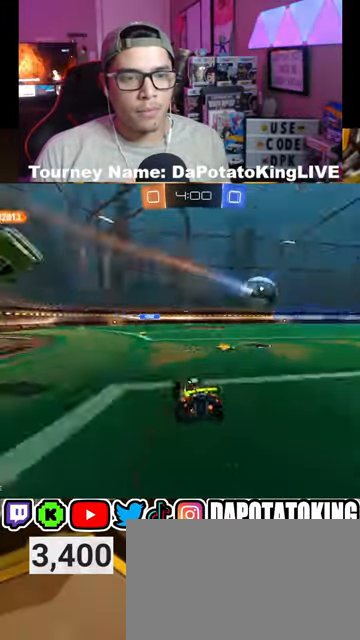
{"buttons": ["R1", "R2"], "left_stick": "center", "right_stick": "center", "events": [[33, "R1", "down"], [333, "left_stick", "center"]]}
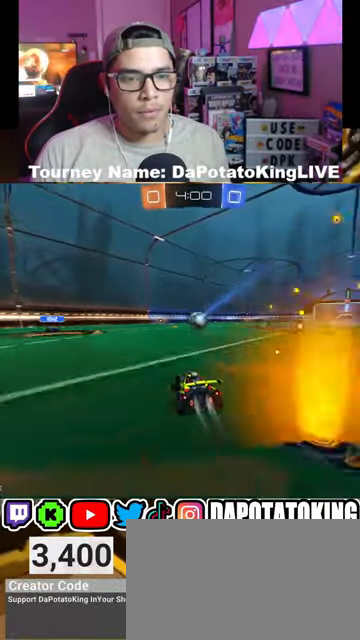
{"buttons": ["R1", "R2"], "left_stick": "center", "right_stick": "center", "events": []}
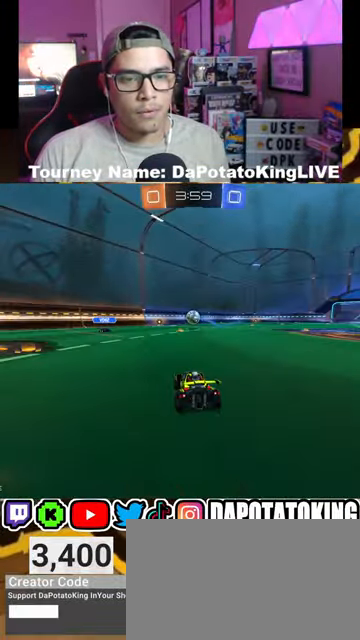
{"buttons": ["R1", "R2"], "left_stick": "center", "right_stick": "center", "events": []}
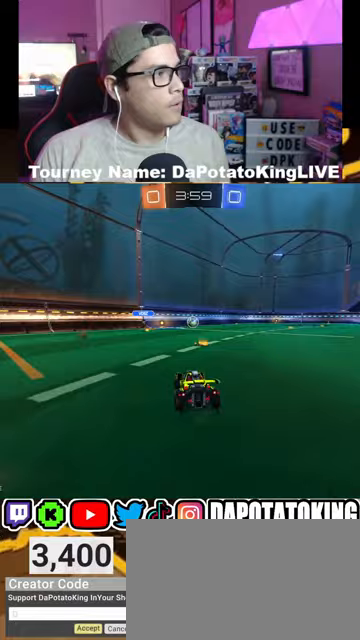
{"buttons": ["R1", "R2"], "left_stick": "down-left", "right_stick": "center", "events": [[33, "R1", "up"], [133, "R1", "down"], [500, "left_stick", "down-left"]]}
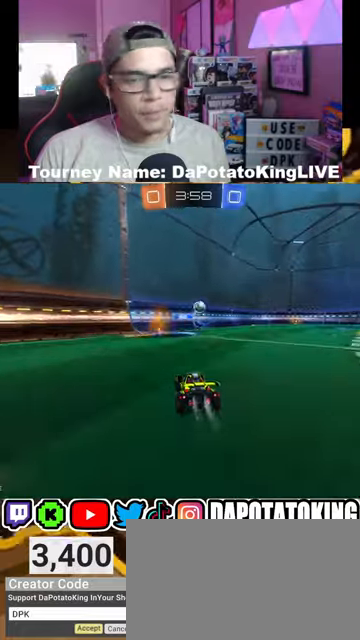
{"buttons": ["R2"], "left_stick": "right", "right_stick": "center", "events": [[100, "left_stick", "center"], [233, "left_stick", "right"], [467, "R1", "up"]]}
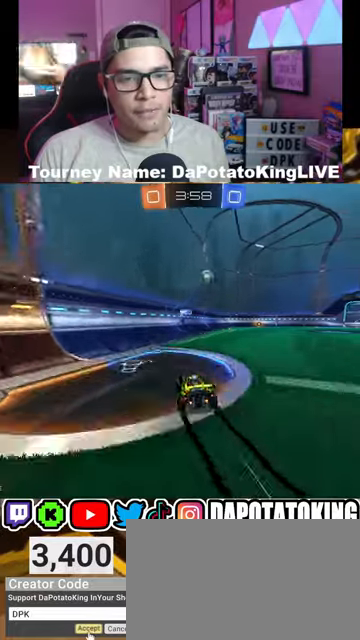
{"buttons": ["R2"], "left_stick": "center", "right_stick": "center", "events": [[133, "left_stick", "center"]]}
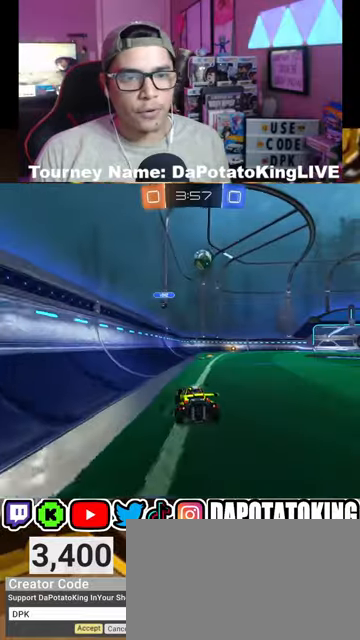
{"buttons": ["R2"], "left_stick": "center", "right_stick": "center", "events": [[67, "left_stick", "right"], [200, "left_stick", "center"]]}
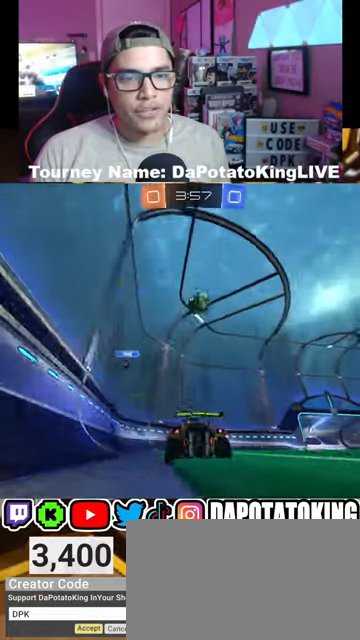
{"buttons": ["R1", "R2"], "left_stick": "center", "right_stick": "center", "events": [[133, "Y", "down"], [167, "left_stick", "right"], [267, "Y", "up"], [300, "R1", "down"], [300, "left_stick", "center"]]}
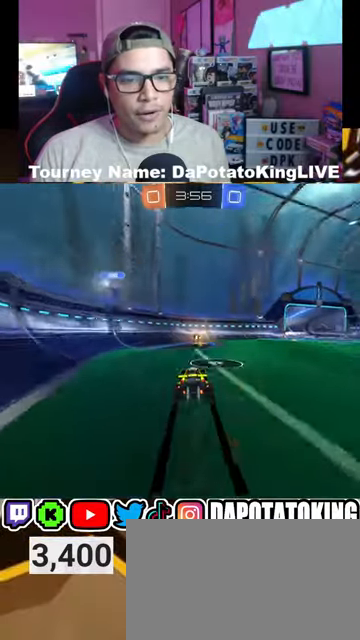
{"buttons": ["R2"], "left_stick": "center", "right_stick": "center", "events": [[233, "left_stick", "right"], [333, "left_stick", "center"], [467, "R1", "up"]]}
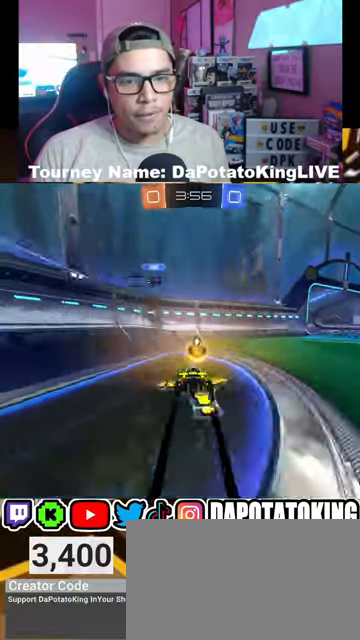
{"buttons": ["L2"], "left_stick": "down", "right_stick": "center", "events": [[33, "left_stick", "right"], [200, "R2", "up"], [267, "L2", "down"], [400, "left_stick", "down-right"], [500, "left_stick", "down"]]}
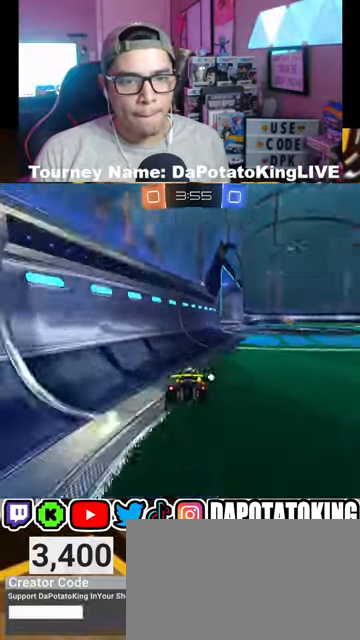
{"buttons": ["R2"], "left_stick": "right", "right_stick": "center", "events": [[167, "L2", "up"], [167, "left_stick", "right"], [200, "R2", "down"], [200, "Y", "down"], [267, "Y", "up"], [400, "L1", "down"], [500, "L1", "up"]]}
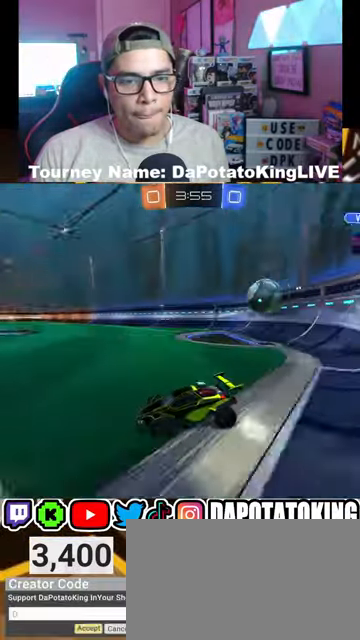
{"buttons": ["R2"], "left_stick": "right", "right_stick": "center", "events": [[367, "left_stick", "left"], [467, "left_stick", "right"]]}
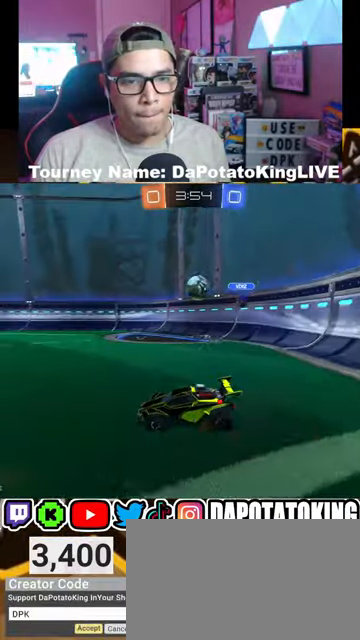
{"buttons": ["R1", "R2"], "left_stick": "center", "right_stick": "center", "events": [[233, "R1", "down"], [300, "left_stick", "center"], [333, "R1", "up"], [433, "R1", "down"]]}
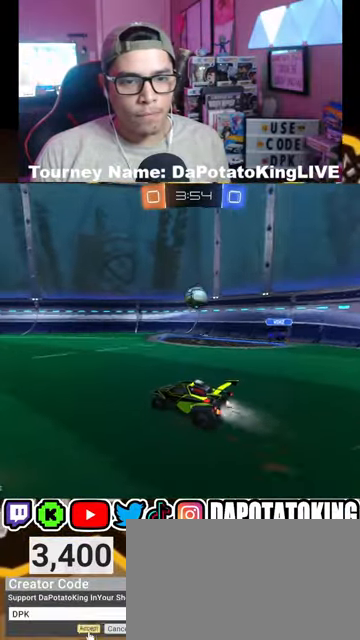
{"buttons": ["R2"], "left_stick": "left", "right_stick": "center", "events": [[100, "left_stick", "right"], [367, "left_stick", "center"], [467, "left_stick", "left"], [500, "R1", "up"]]}
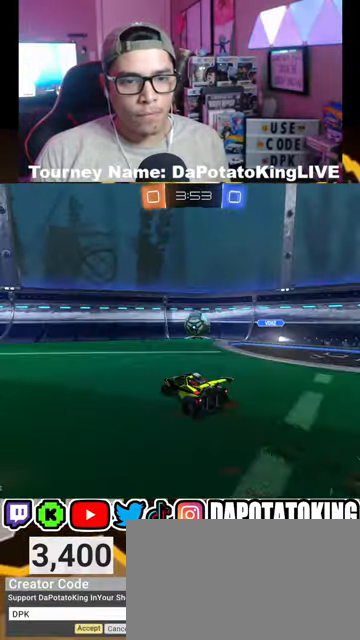
{"buttons": ["R2"], "left_stick": "left", "right_stick": "center", "events": []}
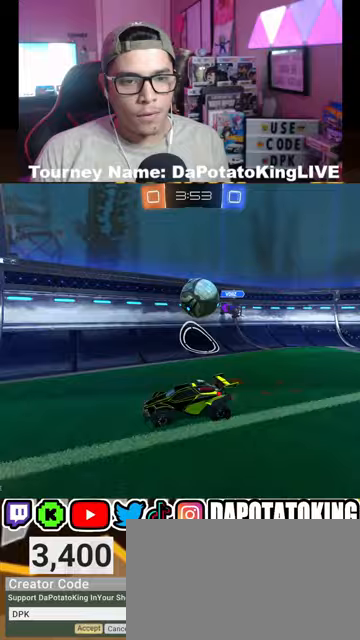
{"buttons": [], "left_stick": "down-right", "right_stick": "center", "events": [[167, "left_stick", "down-right"], [367, "left_stick", "center"], [467, "R2", "up"], [500, "left_stick", "down-right"]]}
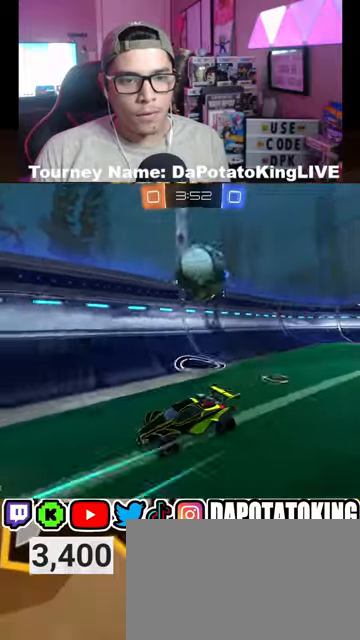
{"buttons": ["A", "R1", "R2"], "left_stick": "center", "right_stick": "center", "events": [[33, "L2", "down"], [200, "left_stick", "down"], [233, "A", "down"], [233, "R2", "down"], [300, "L3", "down"], [367, "L2", "up"], [367, "L3", "up"], [433, "left_stick", "center"], [500, "R1", "down"]]}
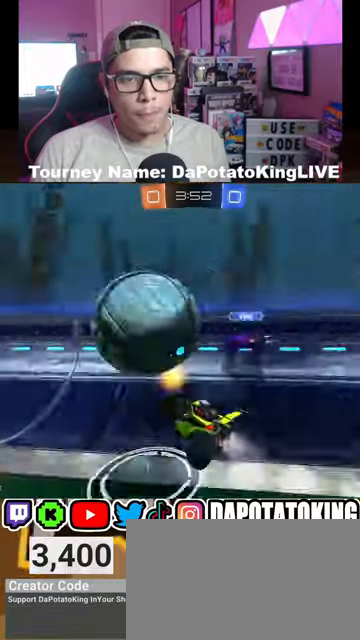
{"buttons": ["L1", "R2"], "left_stick": "left", "right_stick": "center", "events": [[333, "A", "up"], [333, "L1", "down"], [333, "R1", "up"], [400, "left_stick", "left"]]}
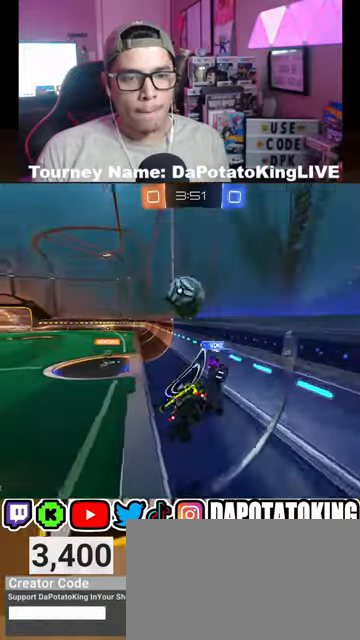
{"buttons": ["R2"], "left_stick": "down-left", "right_stick": "center", "events": [[33, "L1", "up"], [67, "left_stick", "right"], [400, "left_stick", "down-left"]]}